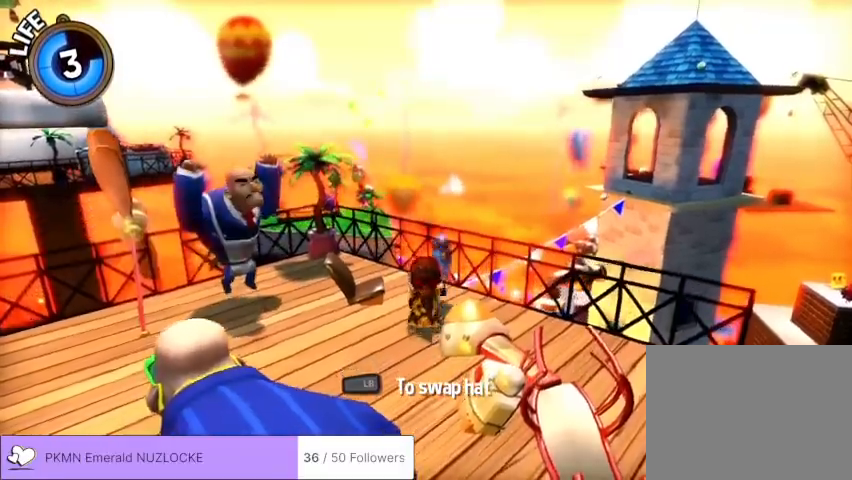
Gameplay with a controller (Xbox layout); each line is a JSON object with the inputs held at the frame after it (dt_ms = milliseconds from this image to that frame). "events" lists button and stick changes between this image and that frame as [ms after this image, input, new state], when the widget could be followed in between. Not read: A DPAD_DOWN DPAD_LEFT DPAD_RIGHT DPAD_UP L1 L3 R1 R3 SELECT START right_stick.
{"dt_ms": 500, "buttons": [], "left_stick": "center", "events": []}
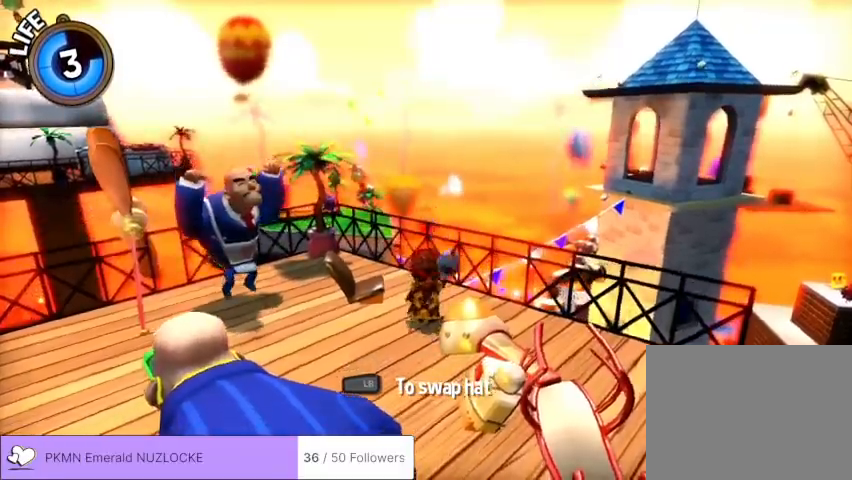
{"dt_ms": 500, "buttons": ["L2"], "left_stick": "left"}
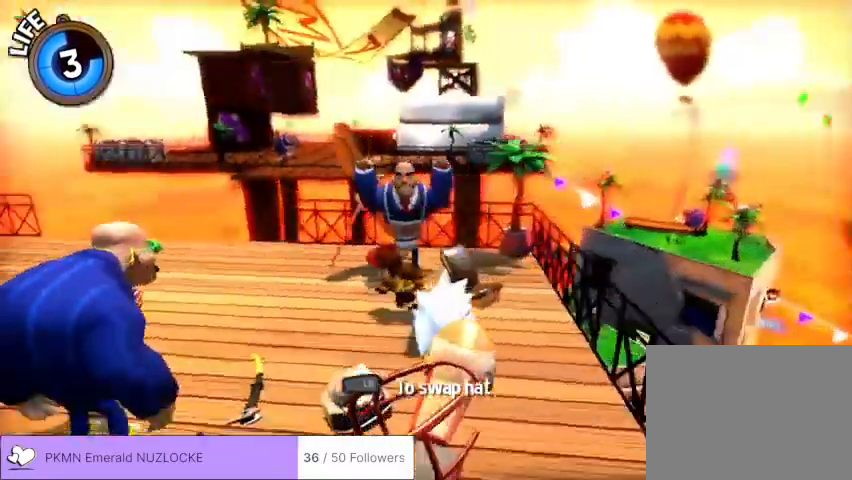
{"dt_ms": 500, "buttons": ["X", "L2"], "left_stick": "up-left"}
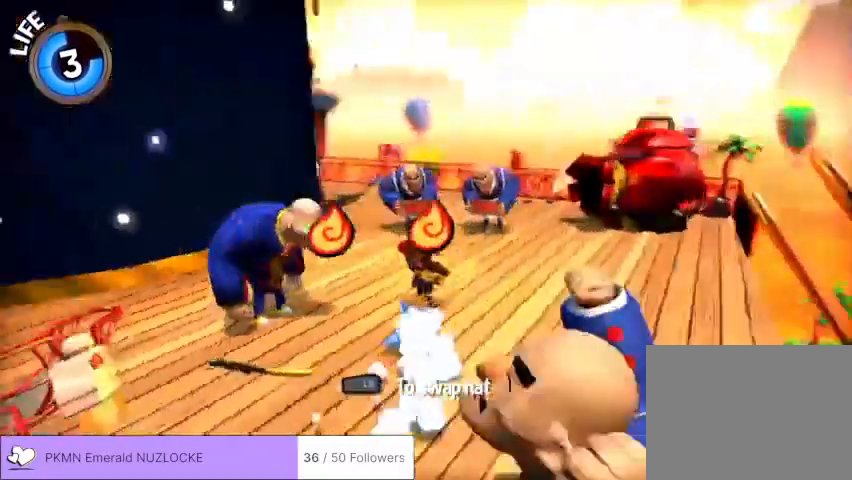
{"dt_ms": 1000, "buttons": ["L2"], "left_stick": "up-left"}
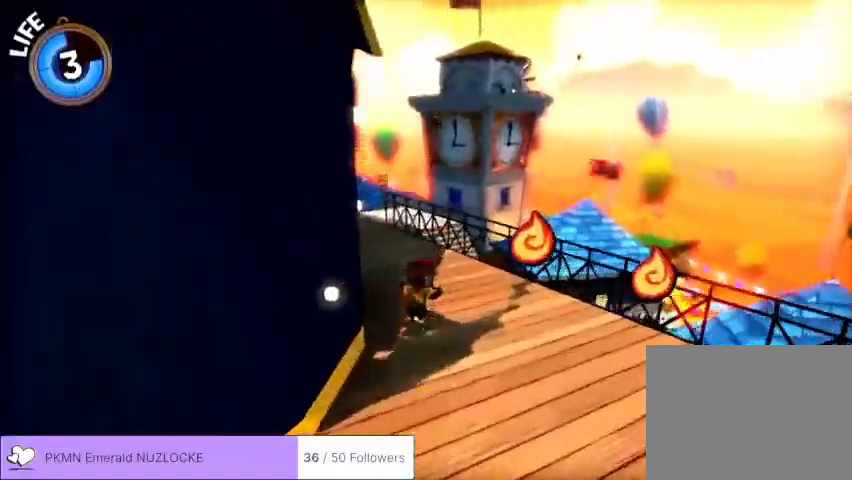
{"dt_ms": 1000, "buttons": ["L2"], "left_stick": "up-right"}
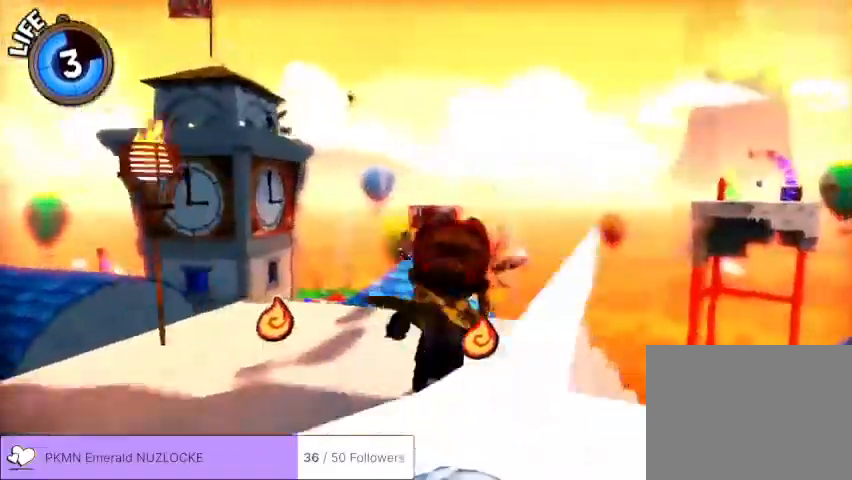
{"dt_ms": 500, "buttons": ["L2"], "left_stick": "up"}
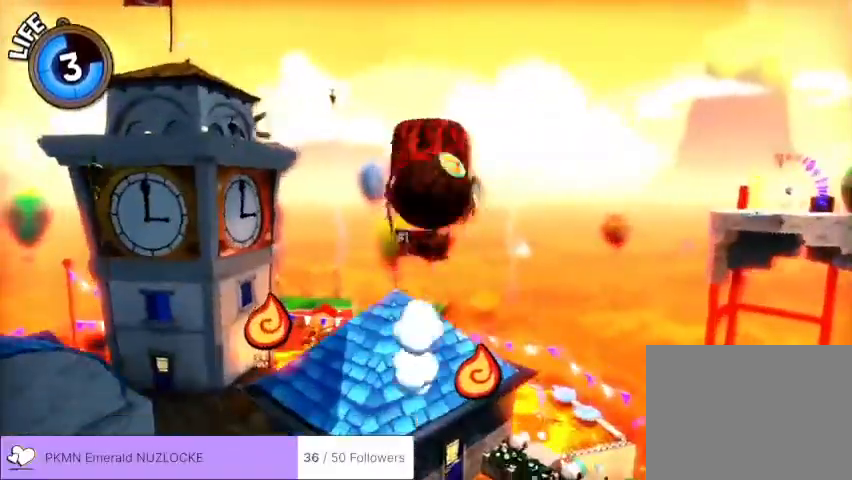
{"dt_ms": 1000, "buttons": ["Y", "L2", "R2"], "left_stick": "up"}
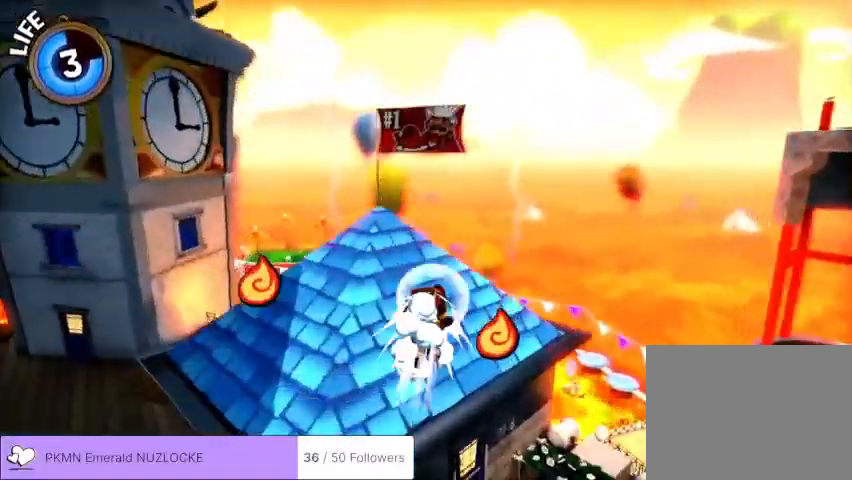
{"dt_ms": 500, "buttons": ["L2", "R2"], "left_stick": "up", "events": [[67, "Y", "up"], [67, "left_stick", "up-right"], [100, "R2", "up"], [333, "left_stick", "up"], [433, "R2", "down"]]}
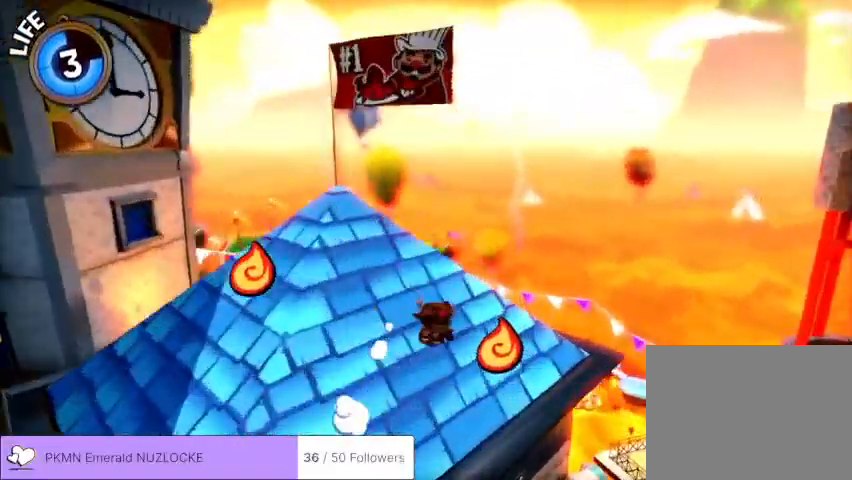
{"dt_ms": 500, "buttons": ["L2"], "left_stick": "up-right"}
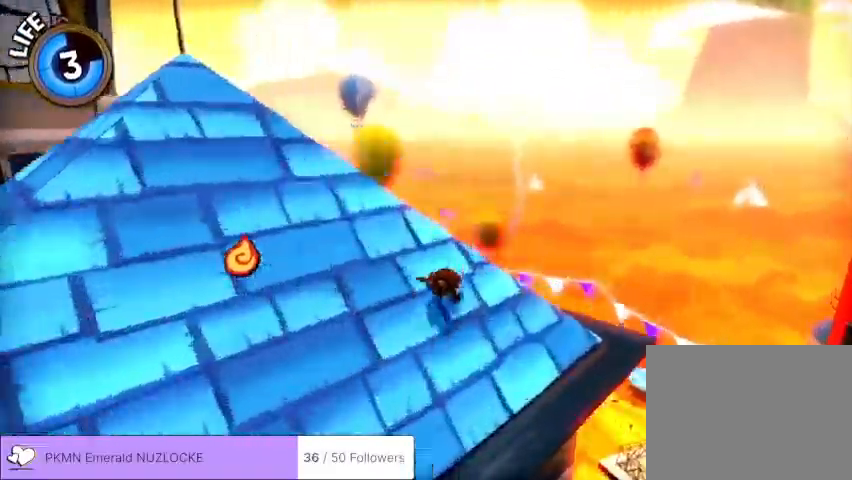
{"dt_ms": 500, "buttons": ["L2"], "left_stick": "up-right", "events": []}
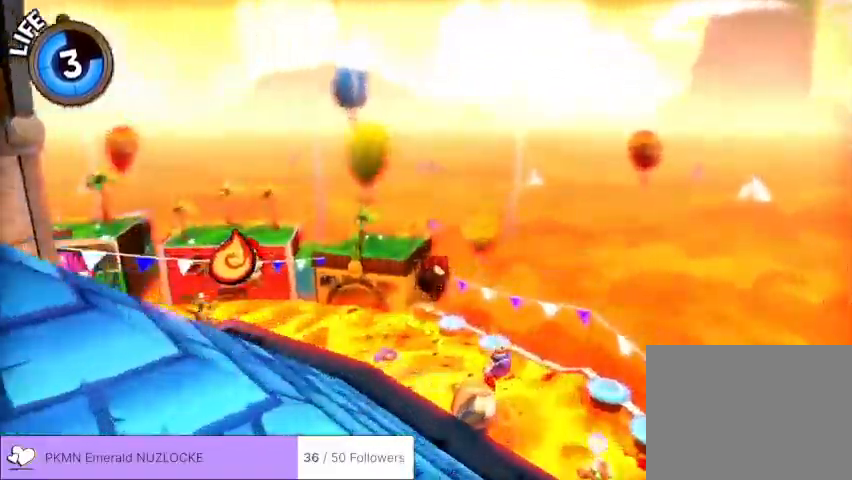
{"dt_ms": 500, "buttons": [], "left_stick": "center", "events": [[267, "L2", "up"], [367, "left_stick", "center"]]}
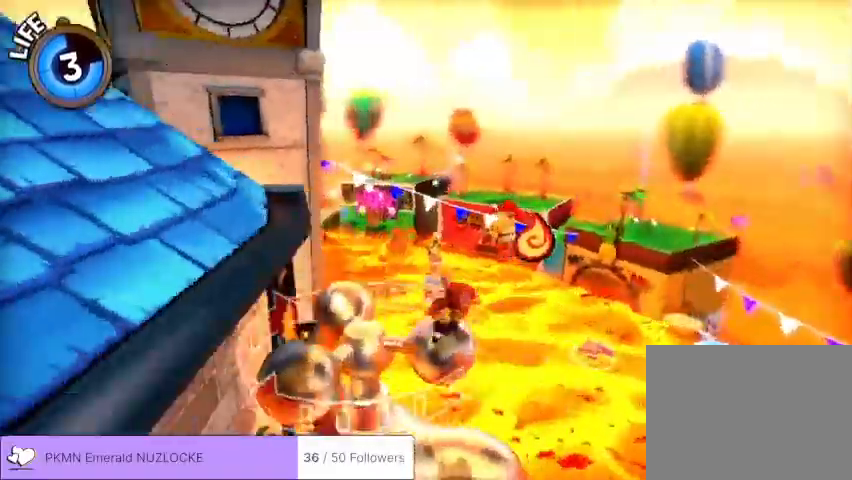
{"dt_ms": 500, "buttons": [], "left_stick": "up-left", "events": [[67, "left_stick", "down-right"], [167, "left_stick", "center"], [267, "left_stick", "right"], [400, "left_stick", "center"], [500, "left_stick", "up-left"]]}
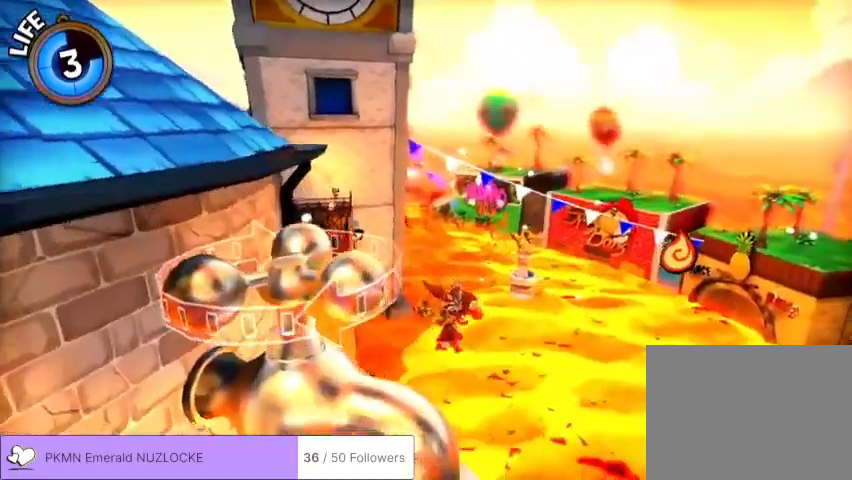
{"dt_ms": 500, "buttons": [], "left_stick": "center"}
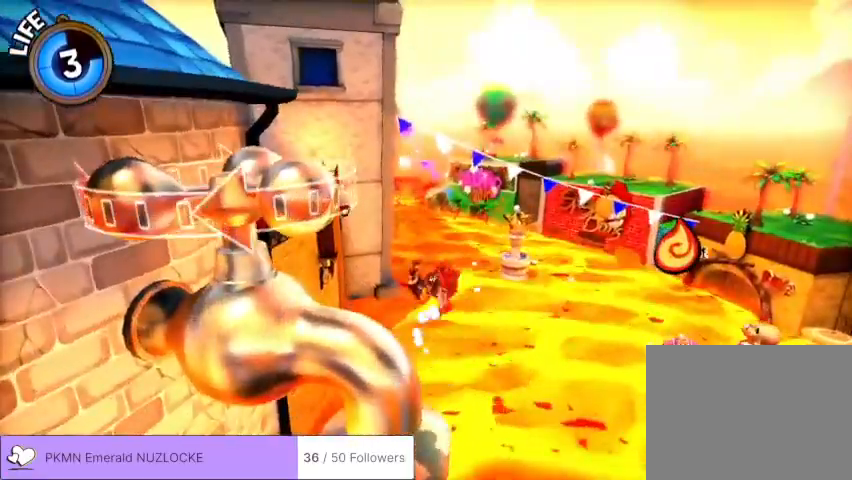
{"dt_ms": 500, "buttons": ["X"], "left_stick": "center"}
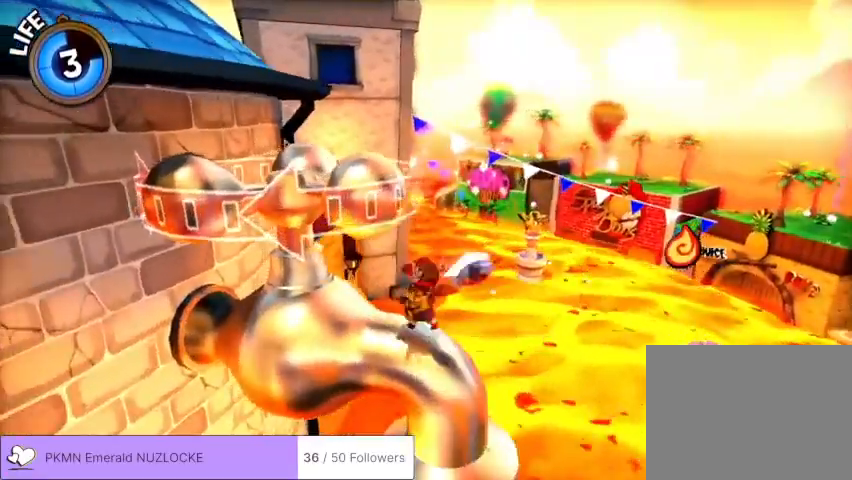
{"dt_ms": 500, "buttons": [], "left_stick": "center", "events": [[33, "X", "up"]]}
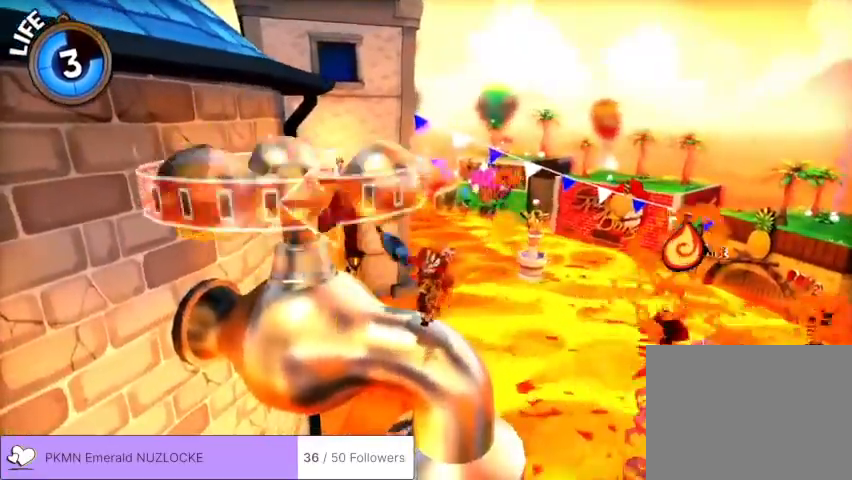
{"dt_ms": 500, "buttons": [], "left_stick": "center", "events": [[267, "X", "down"], [433, "X", "up"]]}
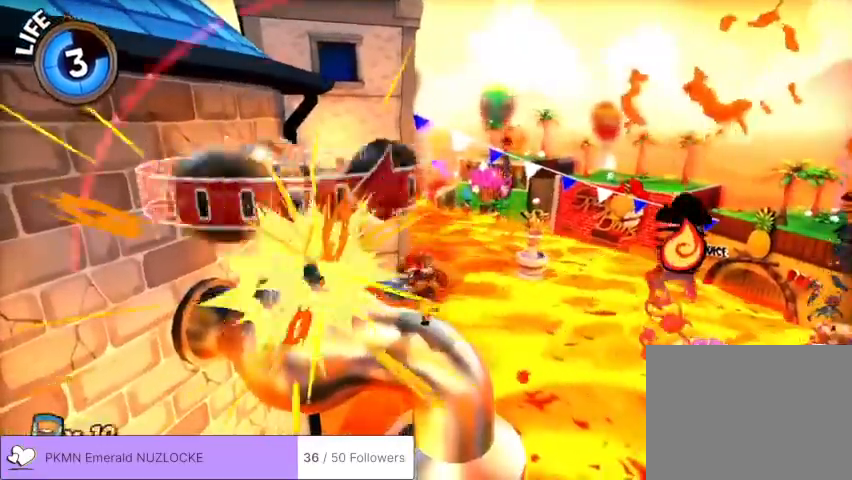
{"dt_ms": 500, "buttons": ["L2"], "left_stick": "center", "events": [[267, "Y", "down"], [333, "left_stick", "up"], [367, "L2", "down"], [367, "Y", "up"], [467, "left_stick", "center"]]}
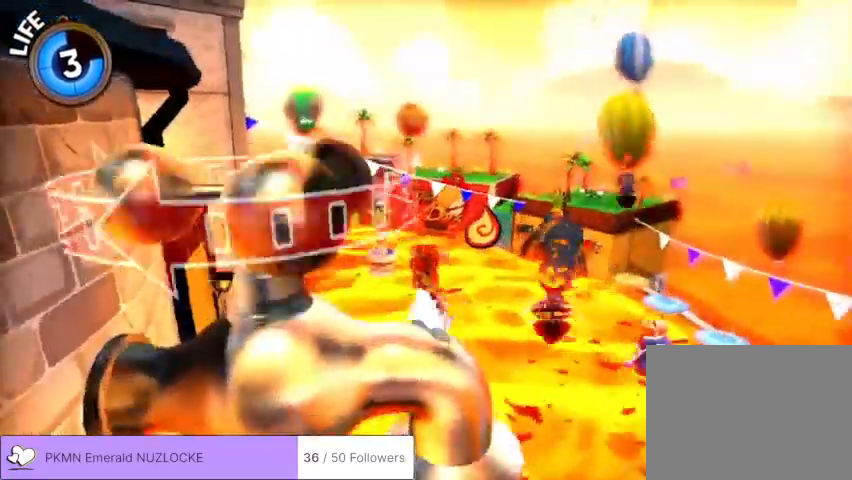
{"dt_ms": 1000, "buttons": ["L2"], "left_stick": "up-right"}
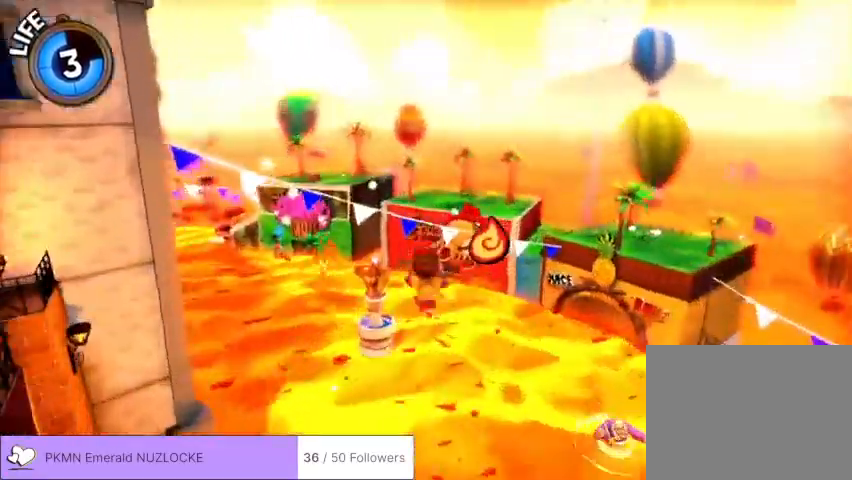
{"dt_ms": 500, "buttons": ["L2", "R2"], "left_stick": "up-right"}
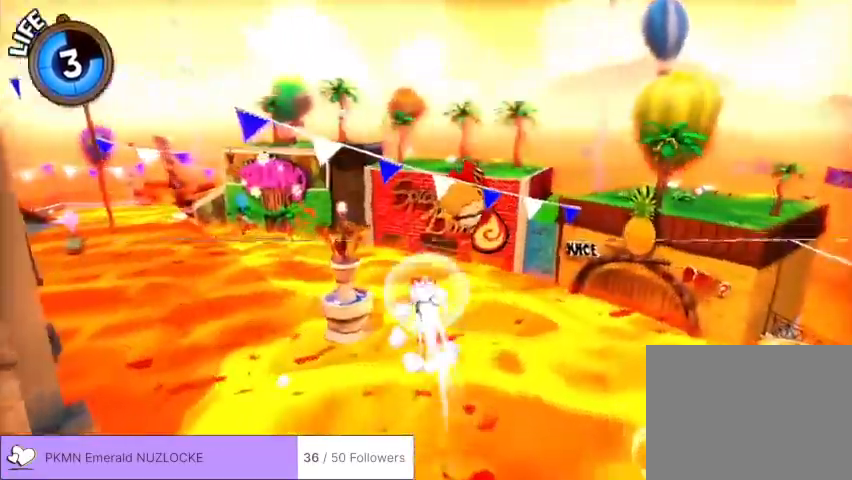
{"dt_ms": 500, "buttons": ["L2"], "left_stick": "up", "events": [[33, "R2", "up"], [467, "left_stick", "up"]]}
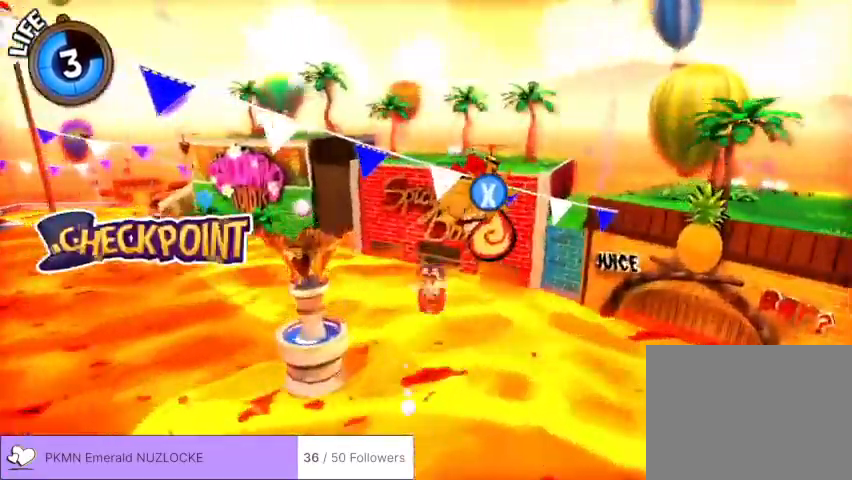
{"dt_ms": 500, "buttons": ["X", "L2"], "left_stick": "up-left"}
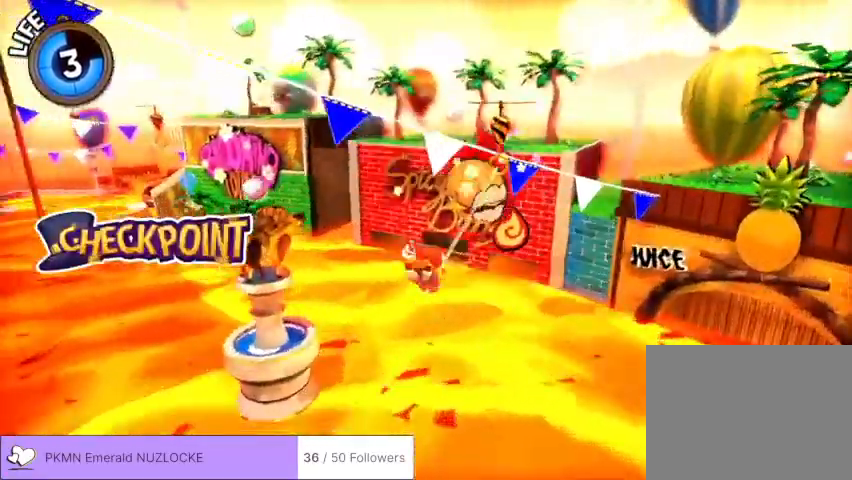
{"dt_ms": 500, "buttons": ["X", "L2"], "left_stick": "up", "events": [[333, "left_stick", "up"]]}
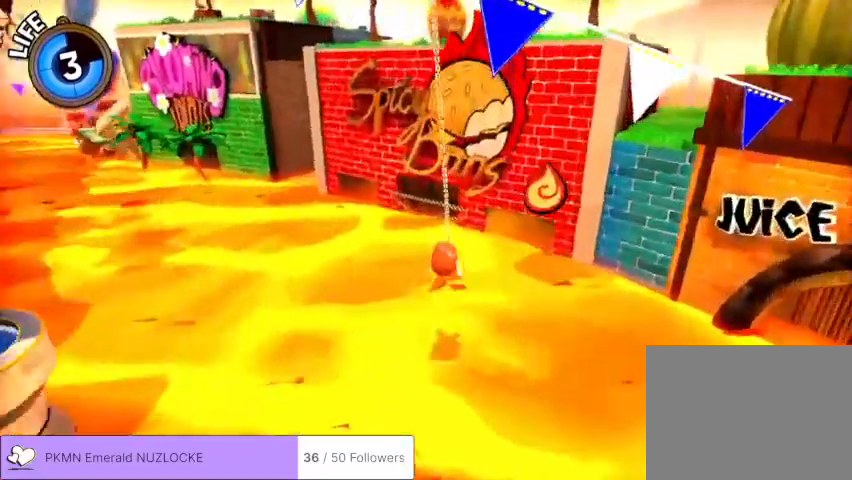
{"dt_ms": 500, "buttons": ["L2"], "left_stick": "up"}
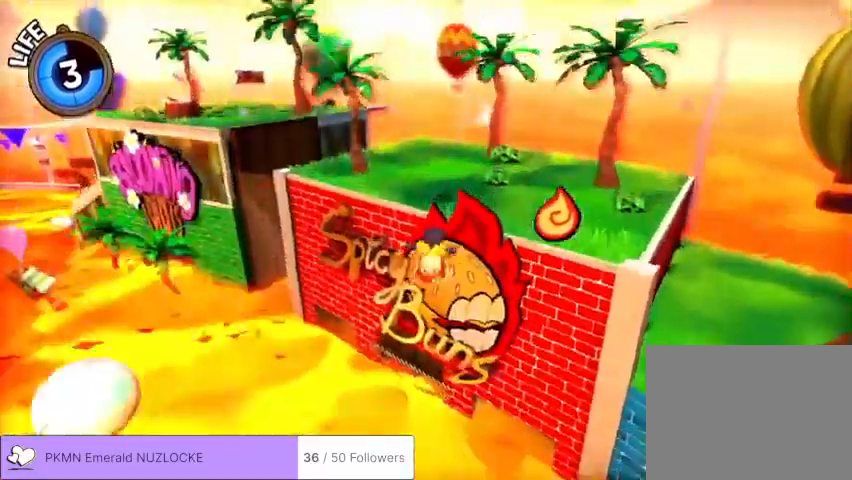
{"dt_ms": 500, "buttons": ["L2"], "left_stick": "up-right", "events": [[33, "left_stick", "up-right"]]}
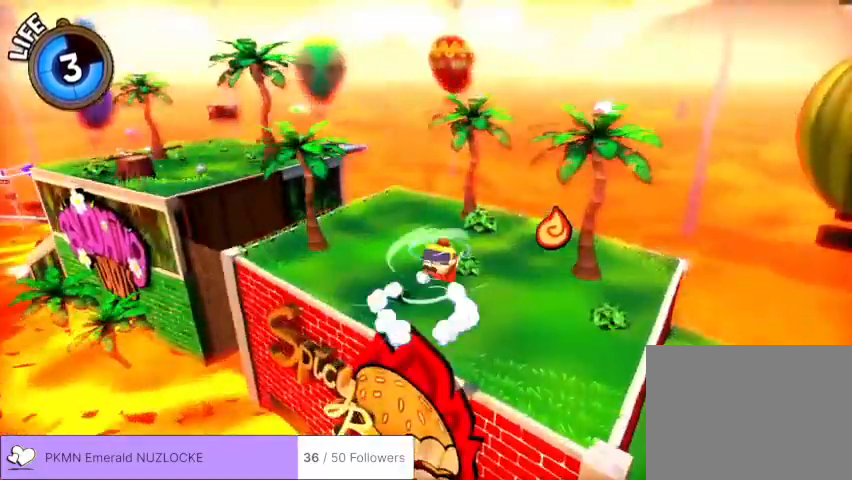
{"dt_ms": 500, "buttons": ["L2", "R2"], "left_stick": "up-right", "events": [[367, "R2", "down"]]}
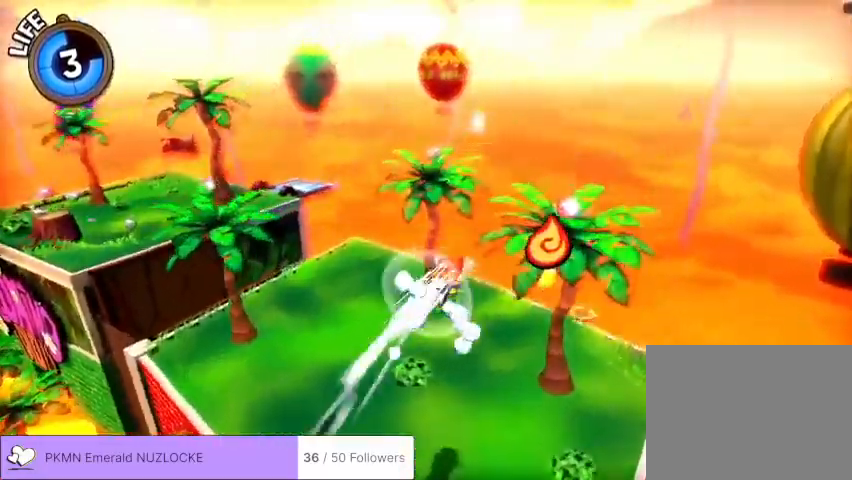
{"dt_ms": 500, "buttons": ["L2"], "left_stick": "up", "events": [[33, "R2", "up"], [467, "left_stick", "up"]]}
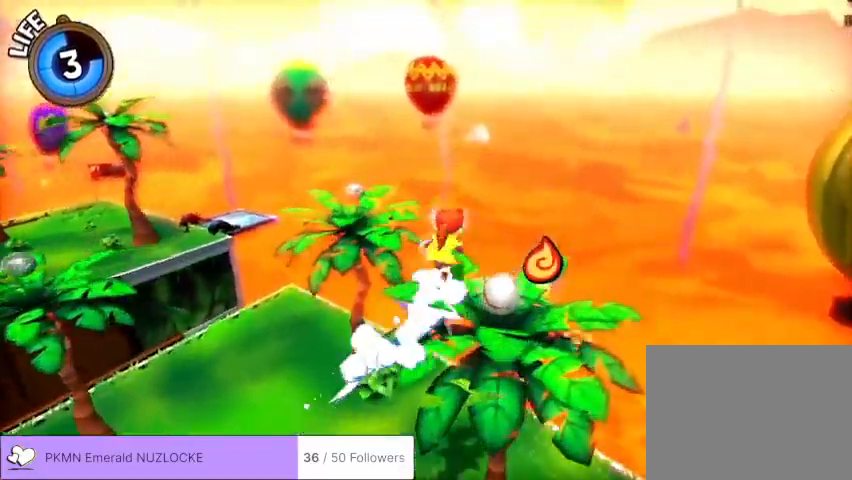
{"dt_ms": 500, "buttons": ["L2"], "left_stick": "up", "events": []}
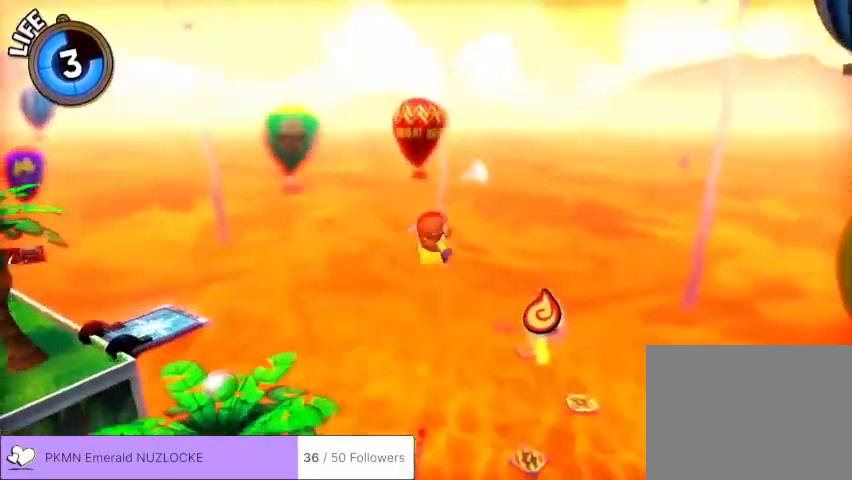
{"dt_ms": 500, "buttons": ["L2"], "left_stick": "up-left", "events": [[100, "left_stick", "up-left"]]}
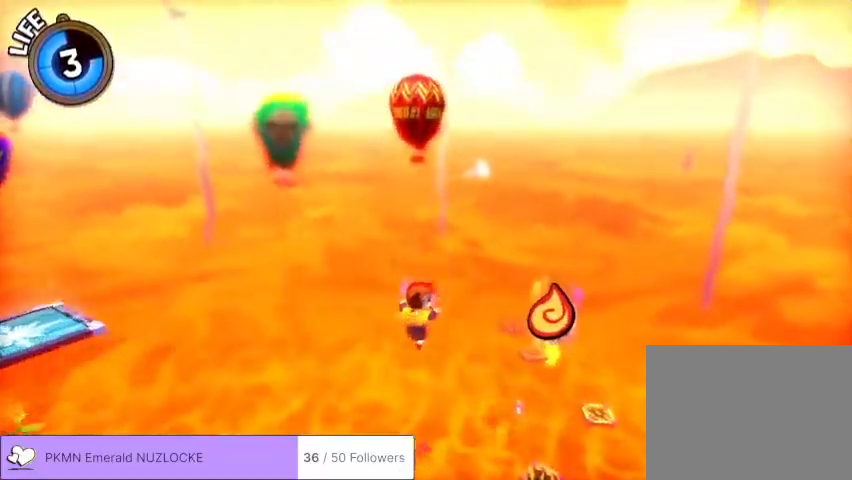
{"dt_ms": 500, "buttons": ["L2"], "left_stick": "up", "events": [[367, "left_stick", "up"]]}
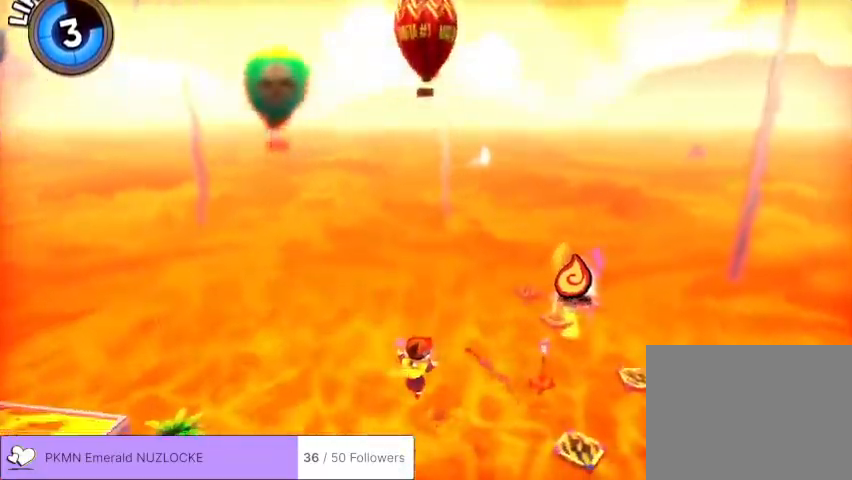
{"dt_ms": 500, "buttons": ["L2"], "left_stick": "up", "events": []}